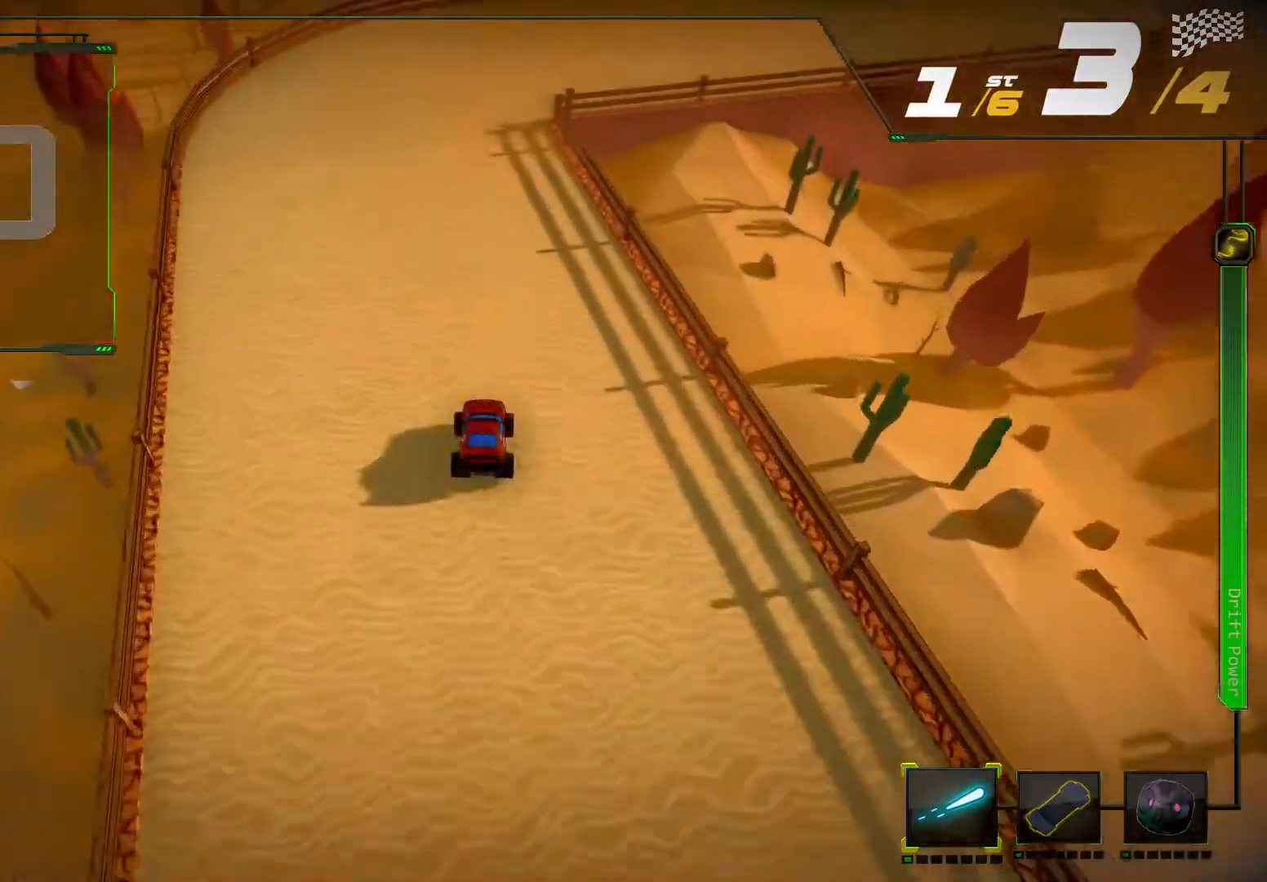
Gameplay with a controller (Xbox layout); each line is a JSON object with the inputs held at the frame after it. "events" lists button and stick changes between this image and that frame as [ms after this image, input, new state], when the widget could be followed in between. Not read: L3 R3.
{"buttons": ["R2"], "left_stick": "center", "right_stick": "center", "events": []}
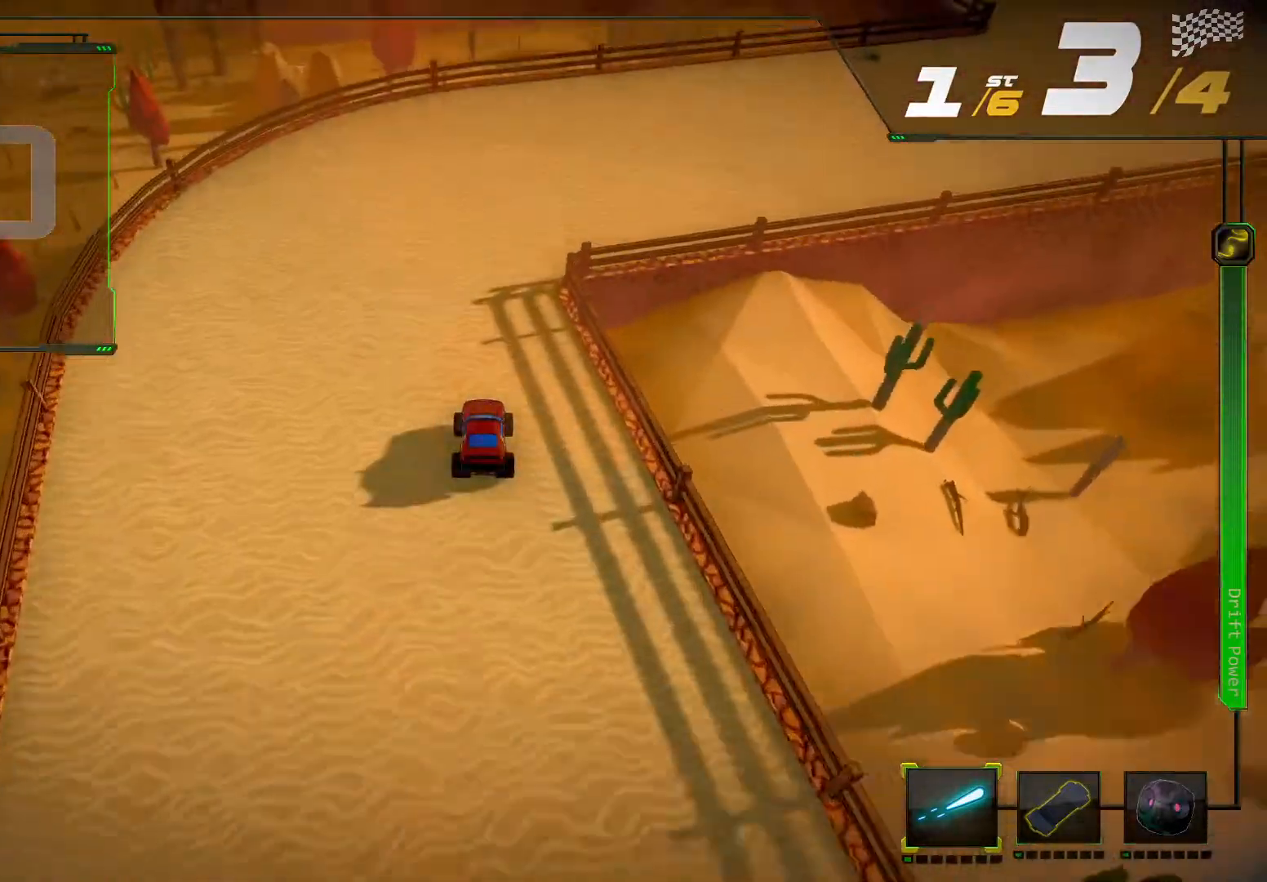
{"buttons": ["R2"], "left_stick": "right", "right_stick": "center", "events": [[67, "left_stick", "right"], [133, "R2", "up"], [267, "R2", "down"]]}
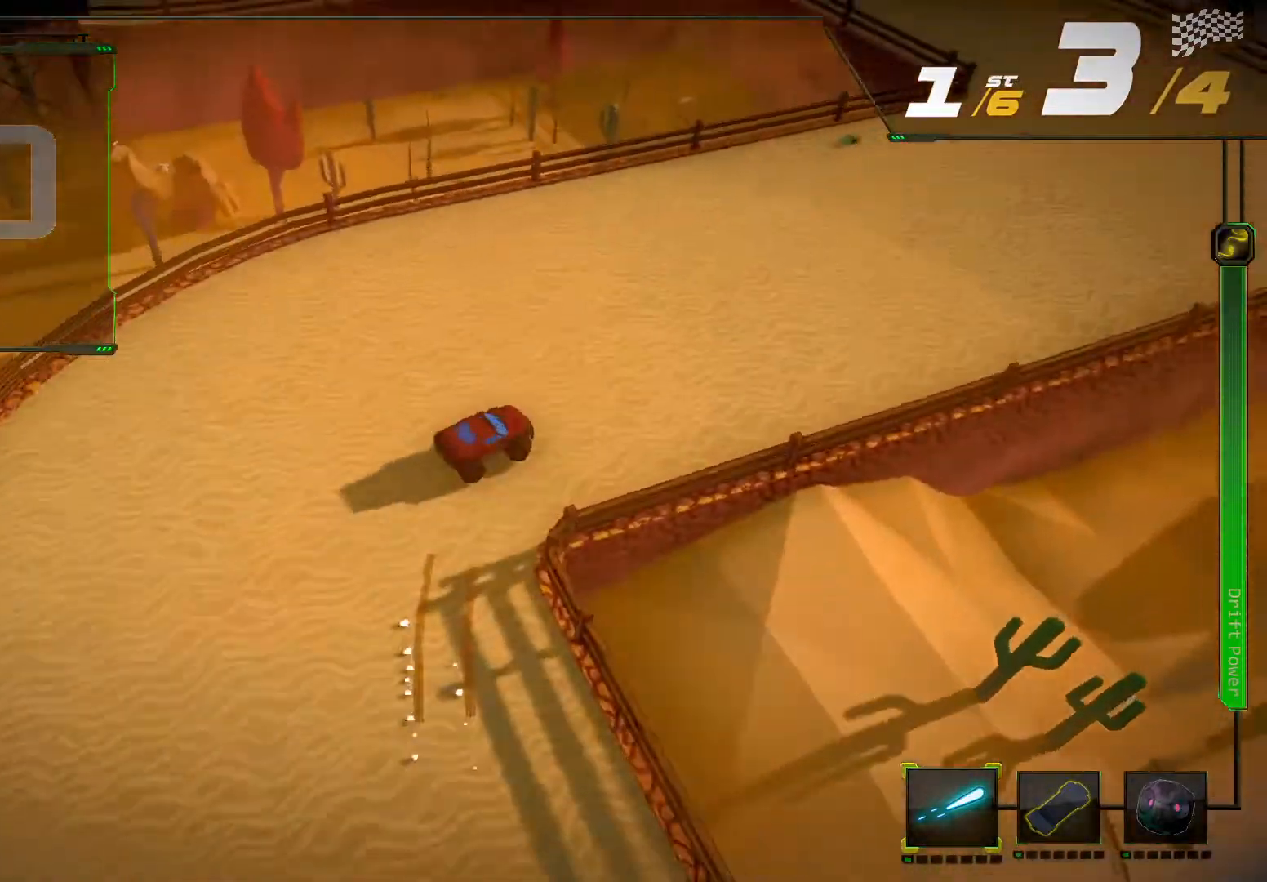
{"buttons": ["R2"], "left_stick": "center", "right_stick": "center", "events": [[33, "left_stick", "center"]]}
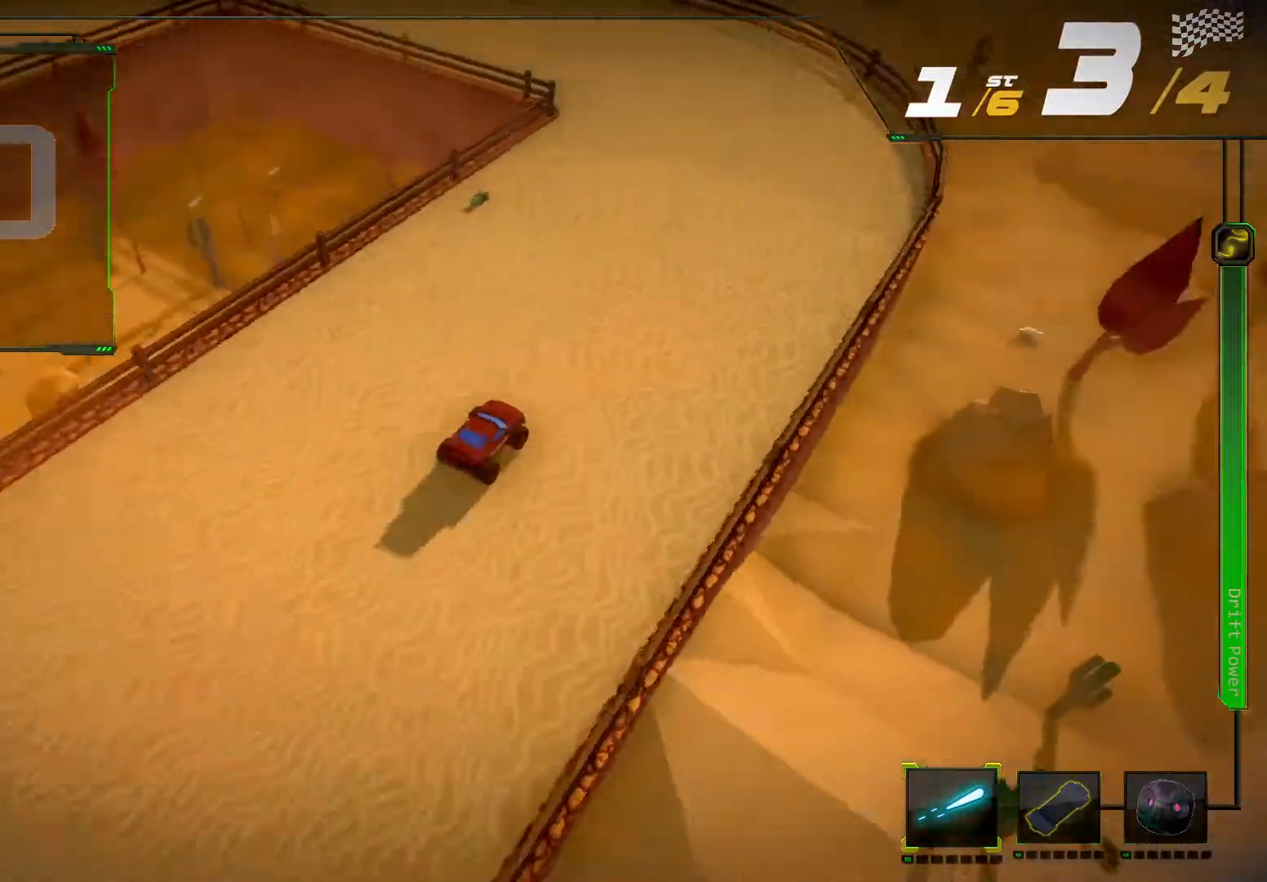
{"buttons": ["R2"], "left_stick": "down-left", "right_stick": "up-left", "events": [[133, "left_stick", "left"], [167, "right_stick", "up-left"], [267, "left_stick", "down-left"]]}
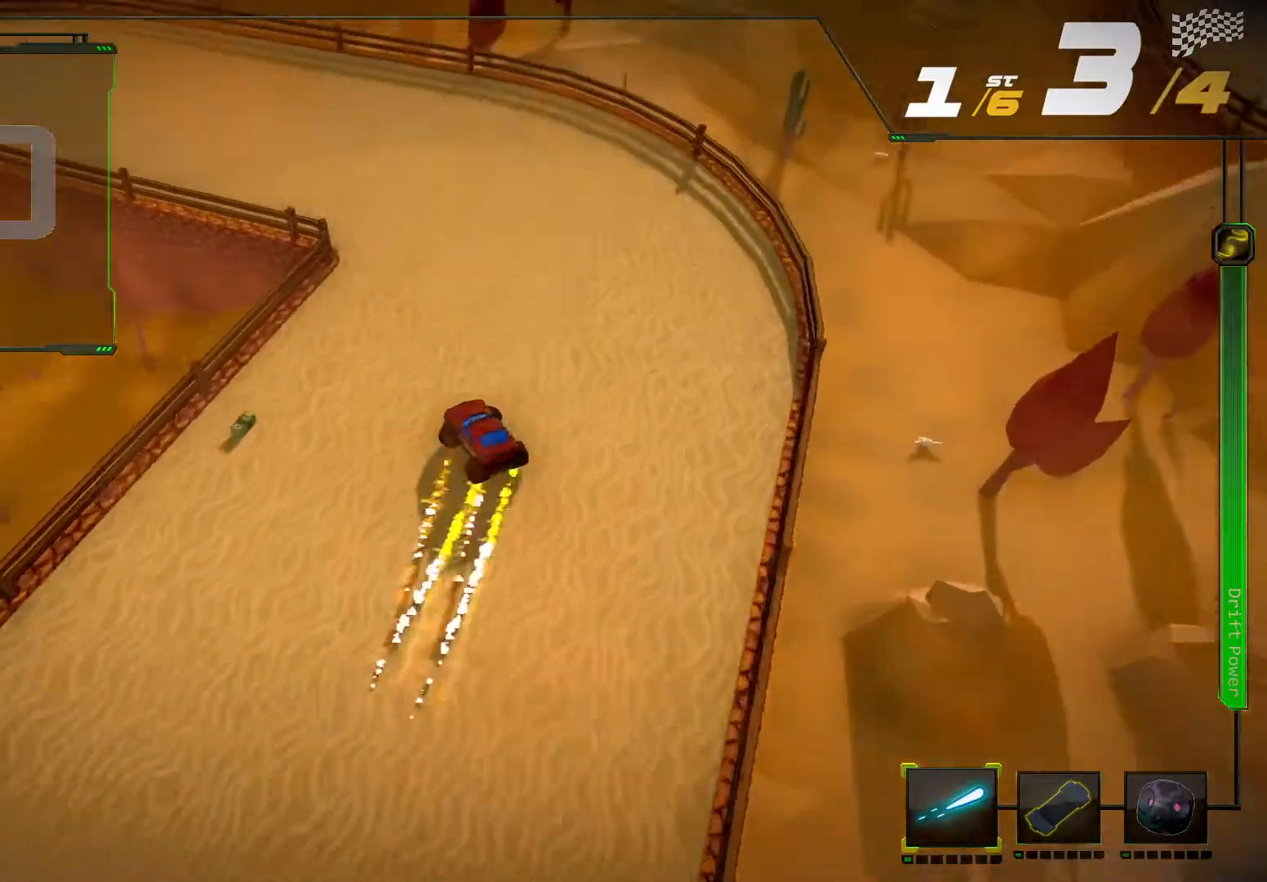
{"buttons": ["R2"], "left_stick": "down-left", "right_stick": "up-left", "events": []}
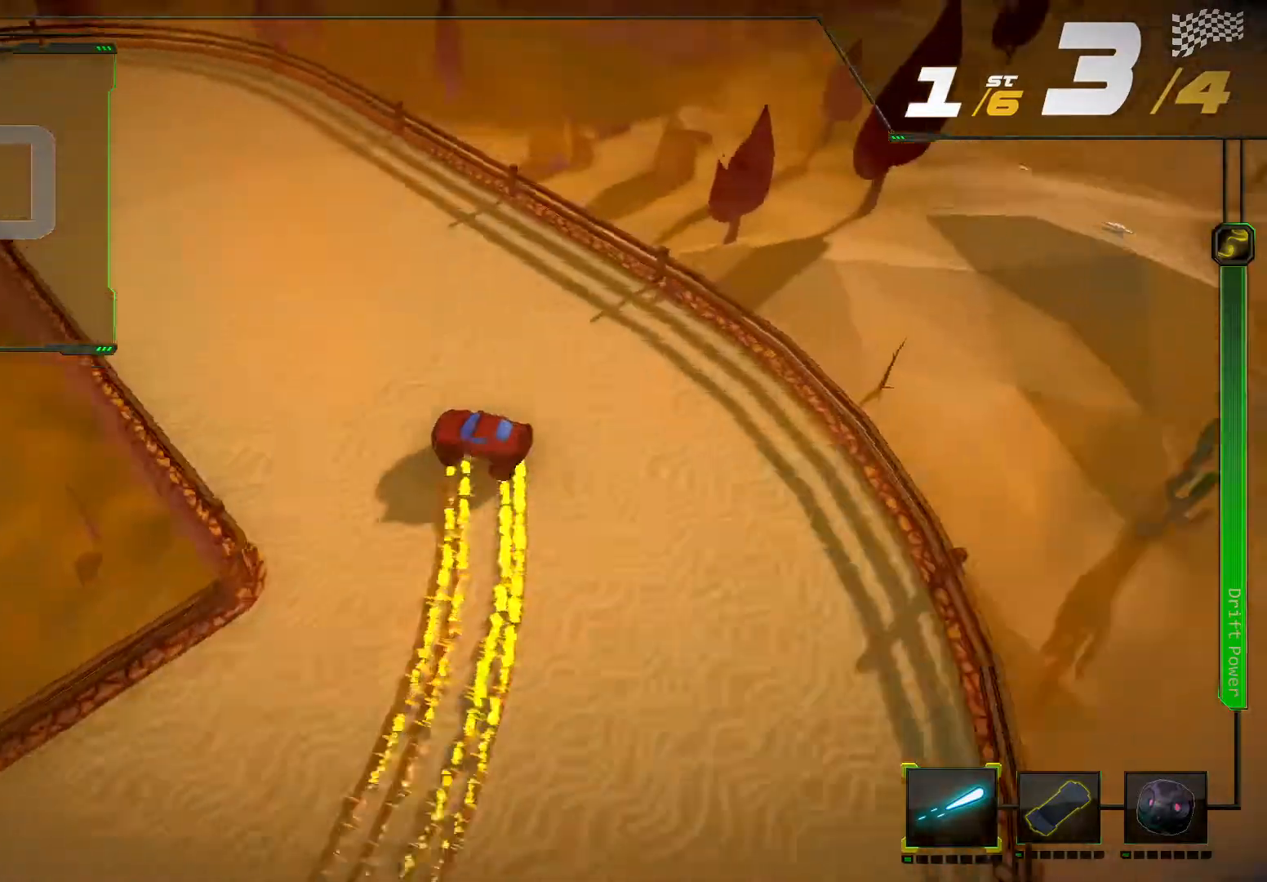
{"buttons": ["R2"], "left_stick": "center", "right_stick": "center", "events": [[200, "right_stick", "center"], [367, "left_stick", "center"]]}
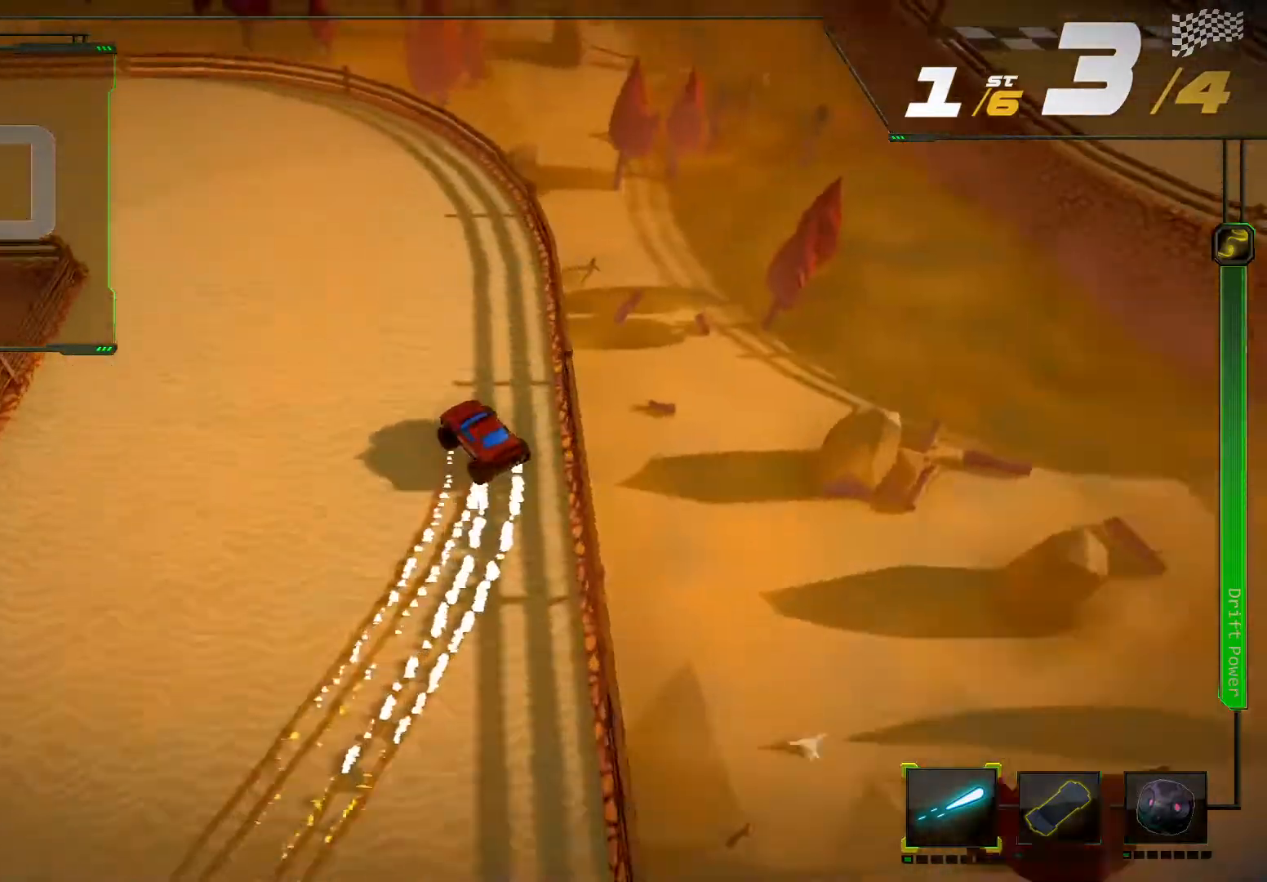
{"buttons": ["R2"], "left_stick": "left", "right_stick": "center"}
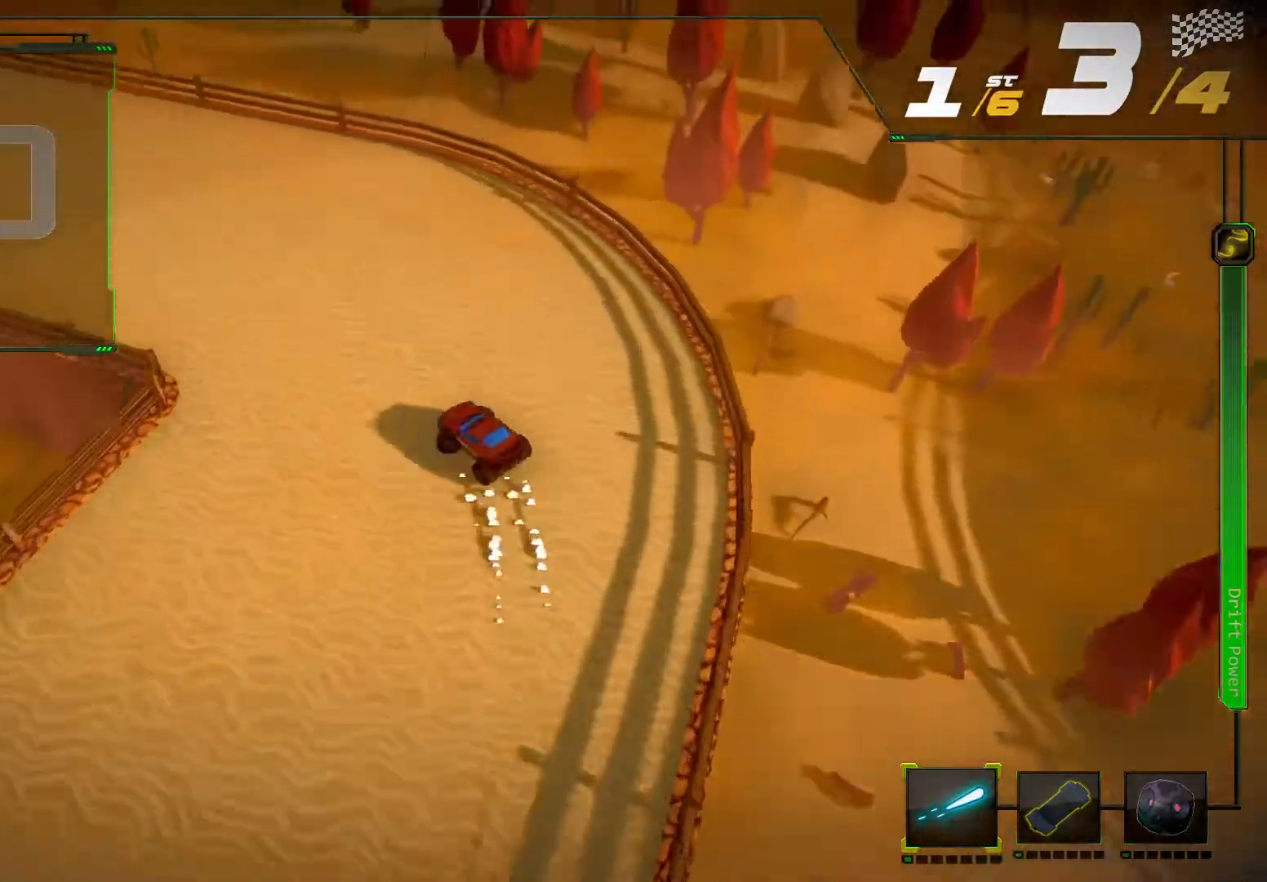
{"buttons": ["R2"], "left_stick": "center", "right_stick": "center", "events": [[167, "left_stick", "center"]]}
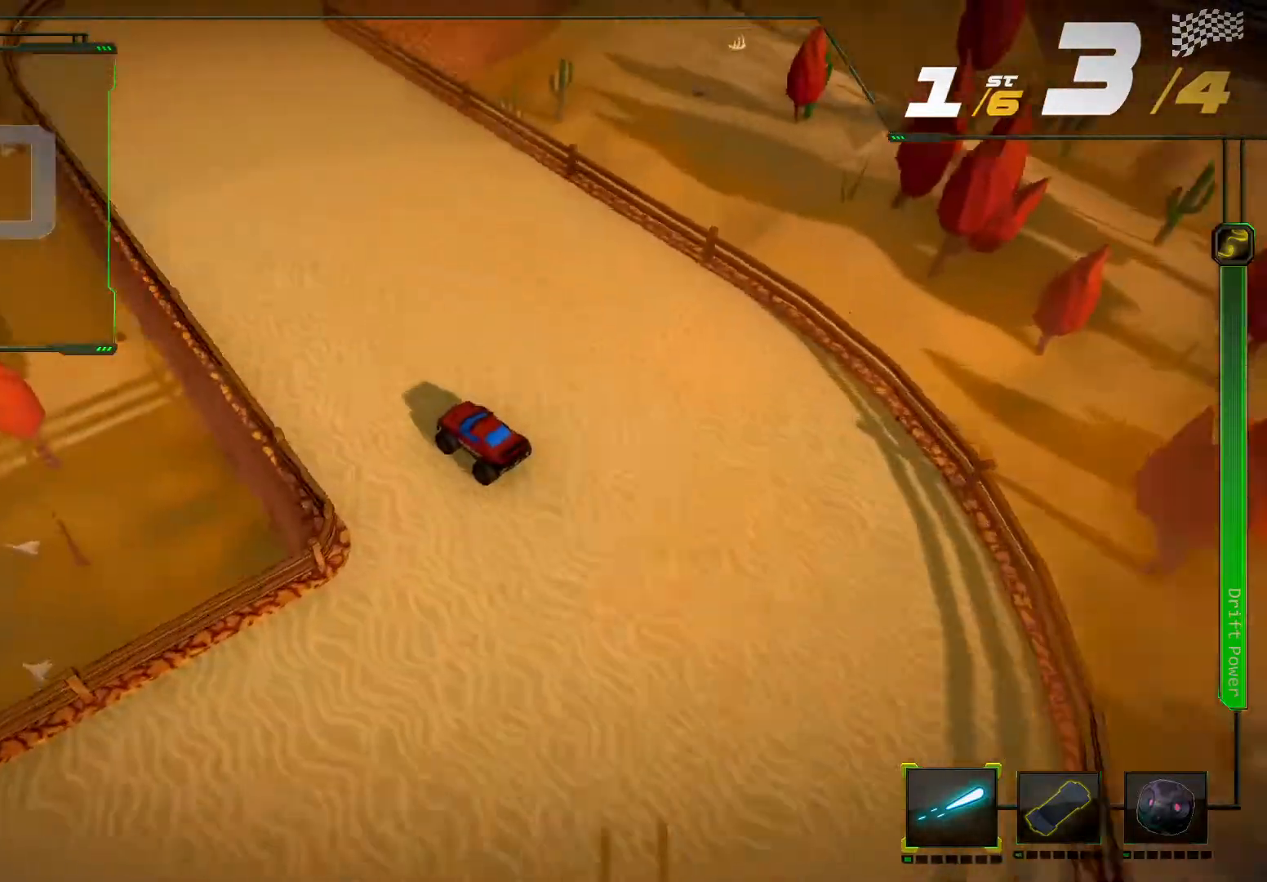
{"buttons": ["R2"], "left_stick": "right", "right_stick": "right", "events": [[500, "left_stick", "right"], [500, "right_stick", "right"]]}
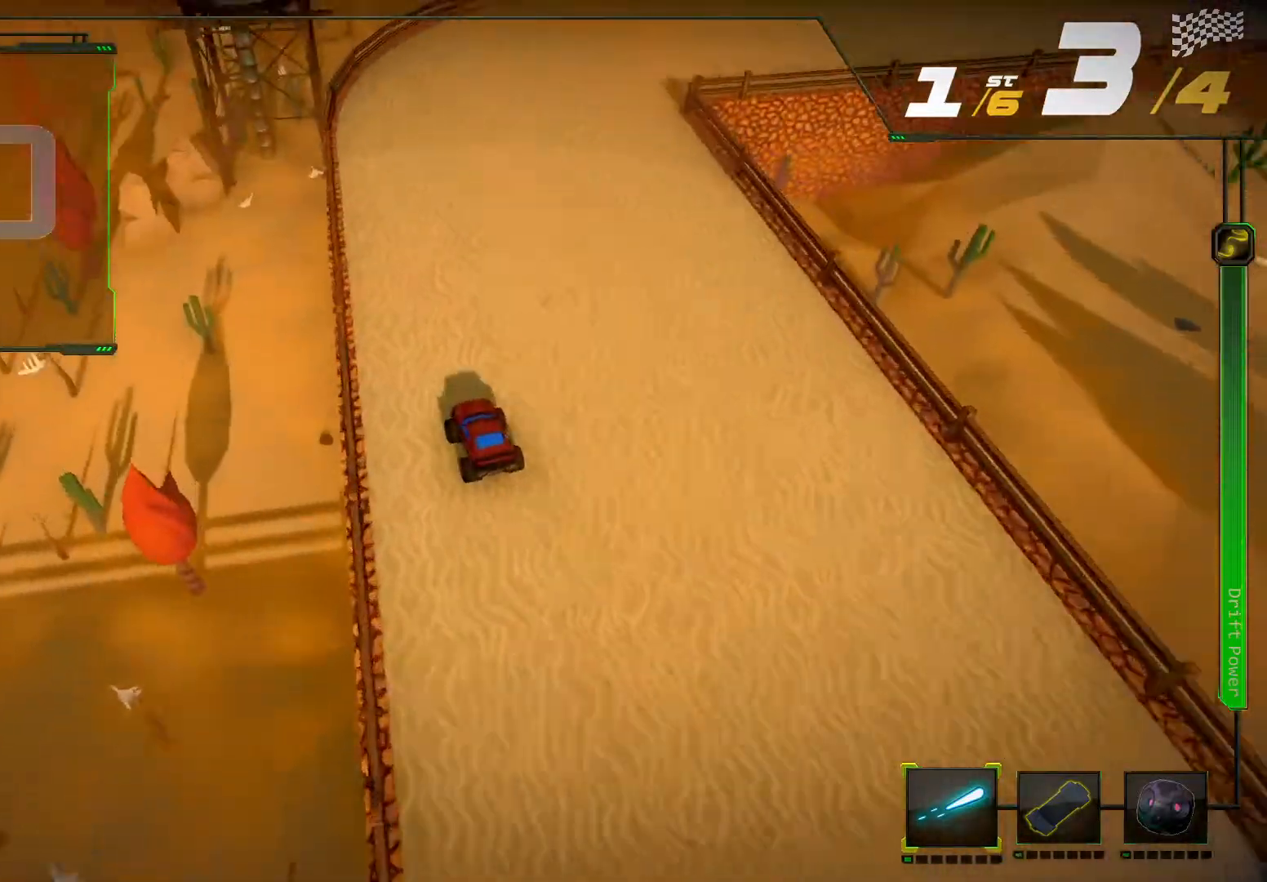
{"buttons": ["R2"], "left_stick": "right", "right_stick": "right", "events": []}
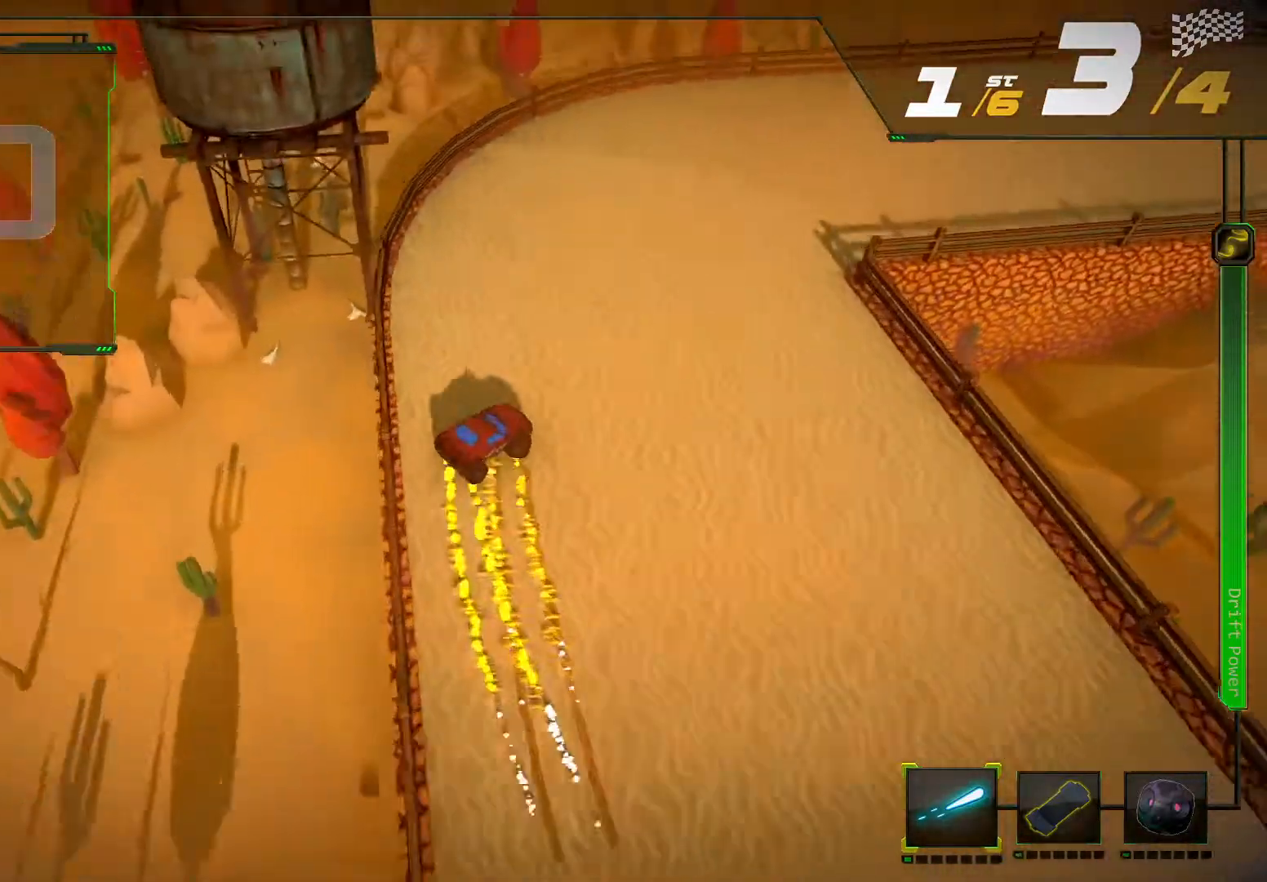
{"buttons": ["R2"], "left_stick": "right", "right_stick": "center", "events": [[467, "right_stick", "center"]]}
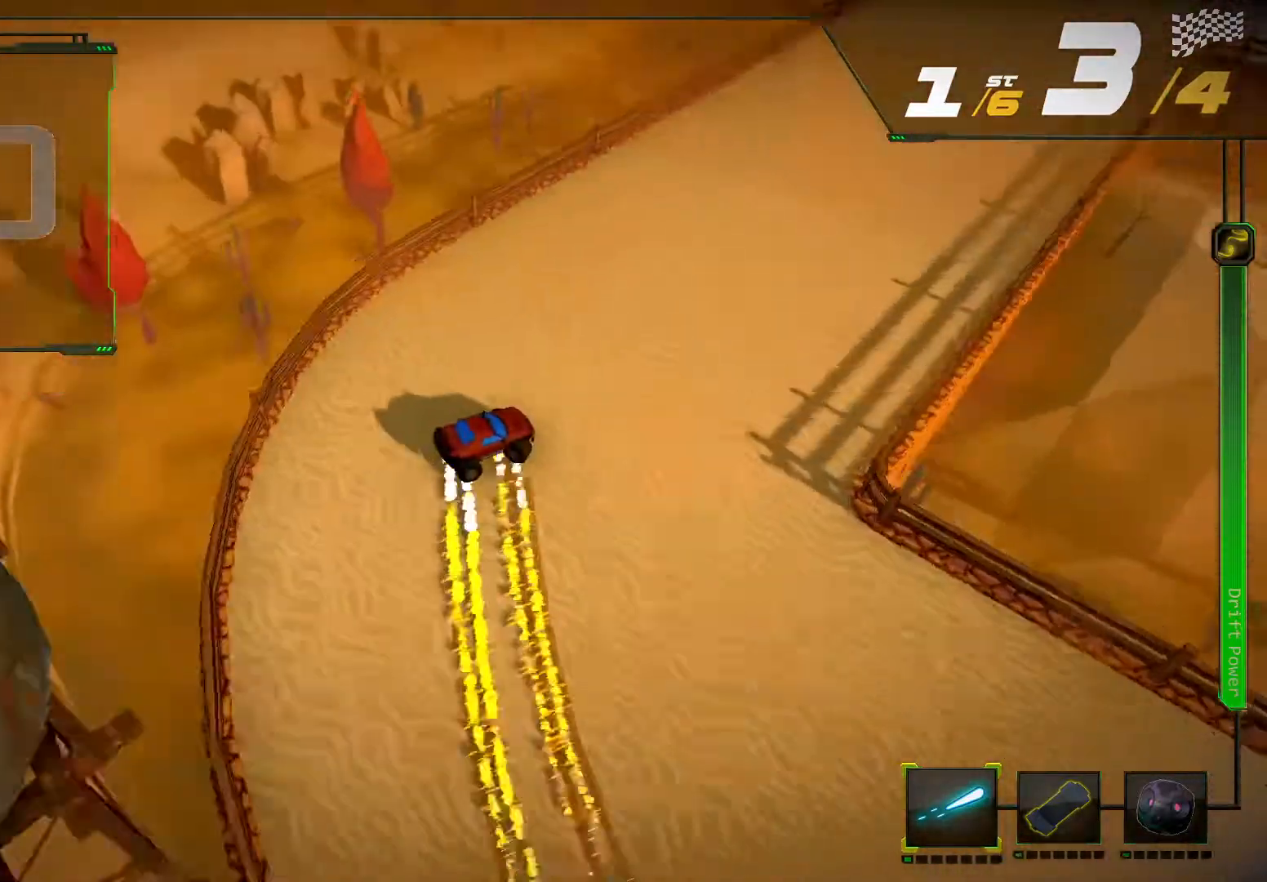
{"buttons": ["R2"], "left_stick": "center", "right_stick": "center", "events": [[33, "left_stick", "center"]]}
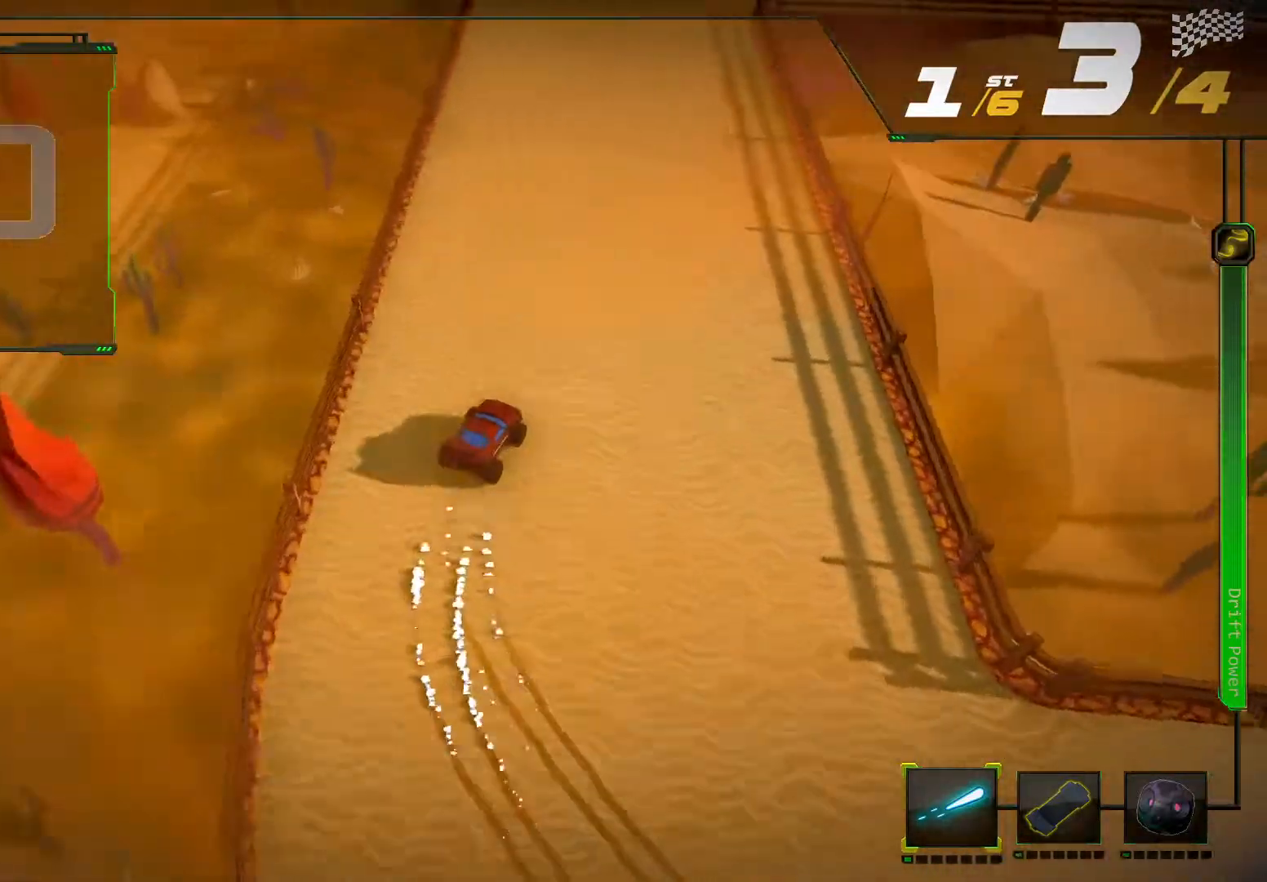
{"buttons": ["R2"], "left_stick": "center", "right_stick": "center", "events": [[33, "left_stick", "down-left"], [233, "left_stick", "center"]]}
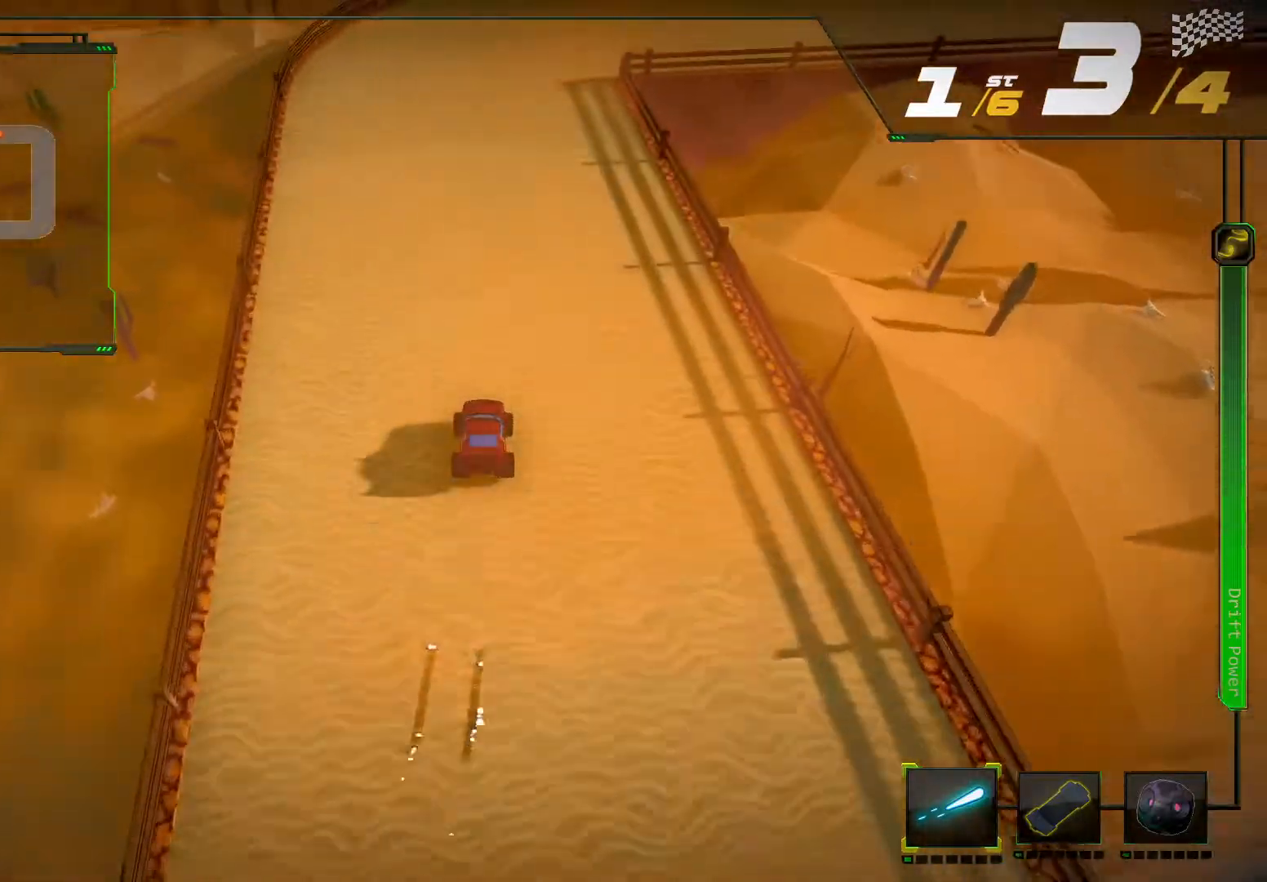
{"buttons": ["R2"], "left_stick": "right", "right_stick": "right", "events": [[200, "left_stick", "right"], [233, "right_stick", "right"]]}
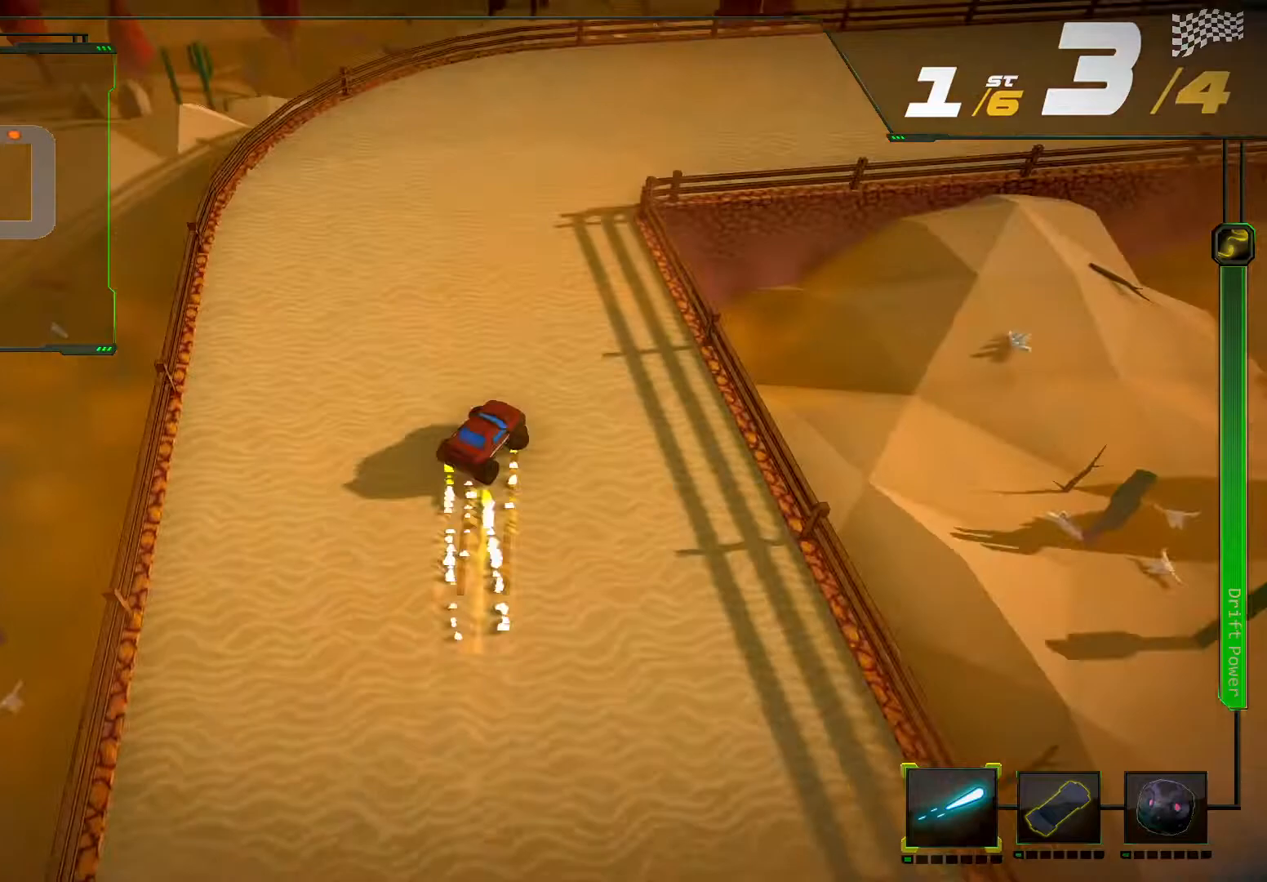
{"buttons": ["R2"], "left_stick": "right", "right_stick": "right", "events": []}
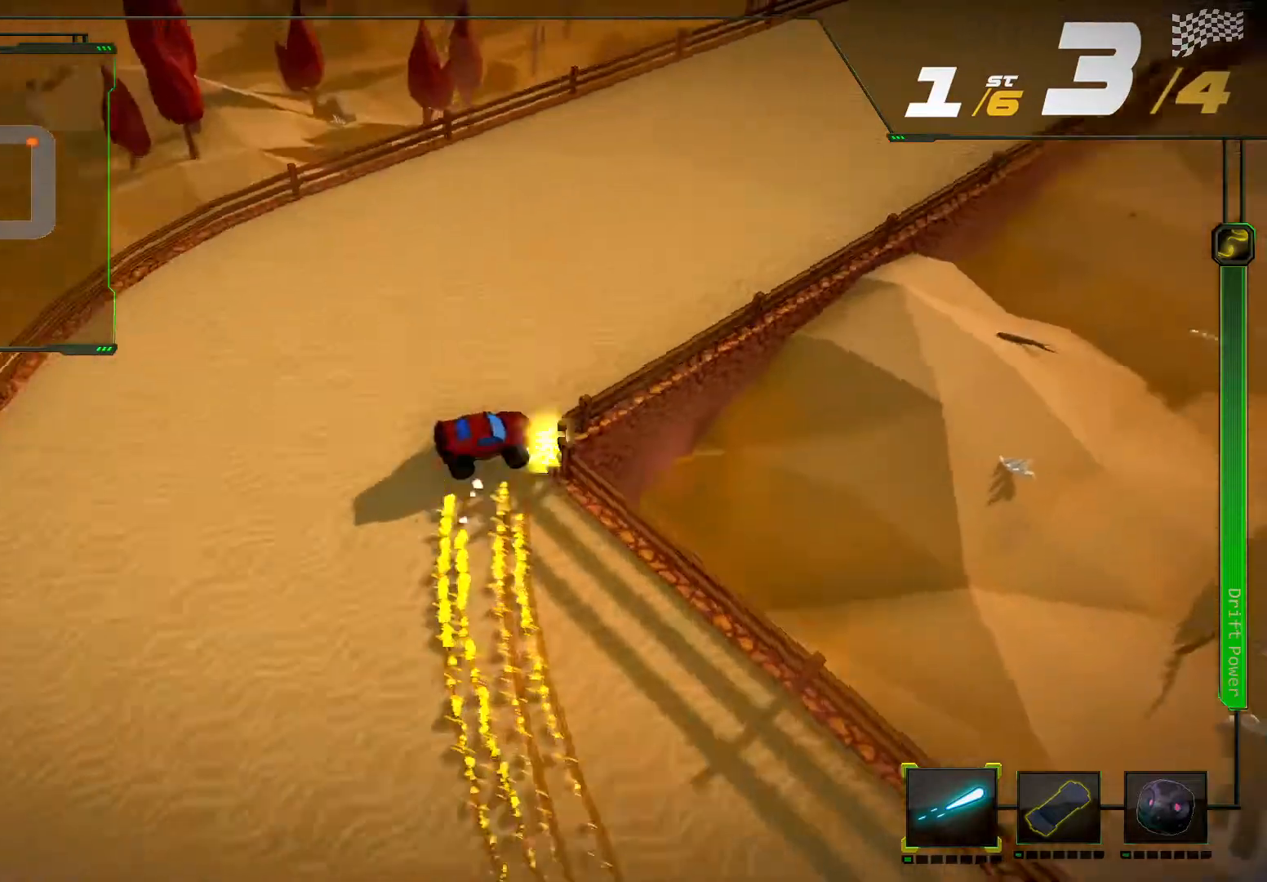
{"buttons": ["R2"], "left_stick": "down-left", "right_stick": "center", "events": [[233, "left_stick", "center"], [233, "right_stick", "center"], [300, "left_stick", "left"], [367, "left_stick", "down-left"]]}
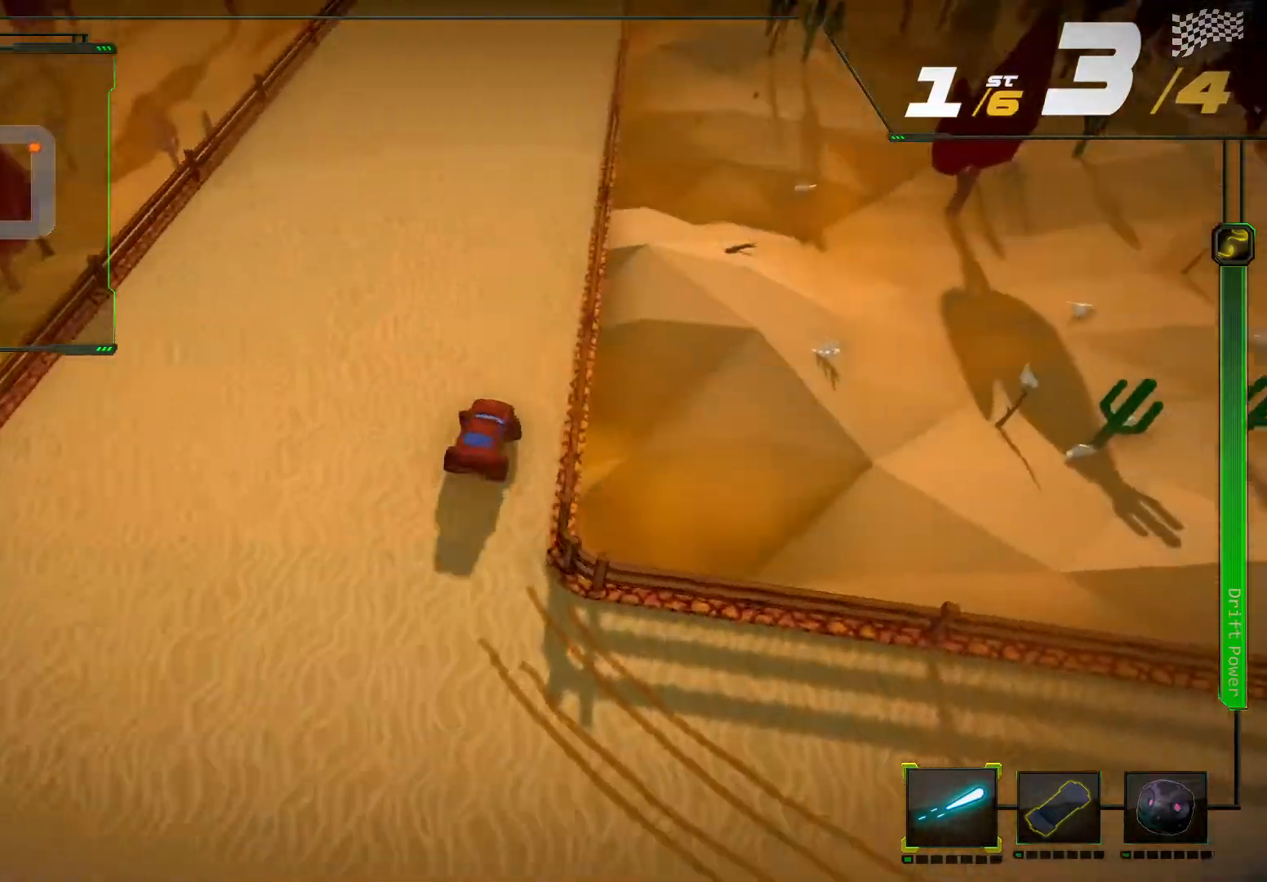
{"buttons": ["R2"], "left_stick": "right", "right_stick": "center", "events": [[167, "left_stick", "center"], [367, "left_stick", "right"]]}
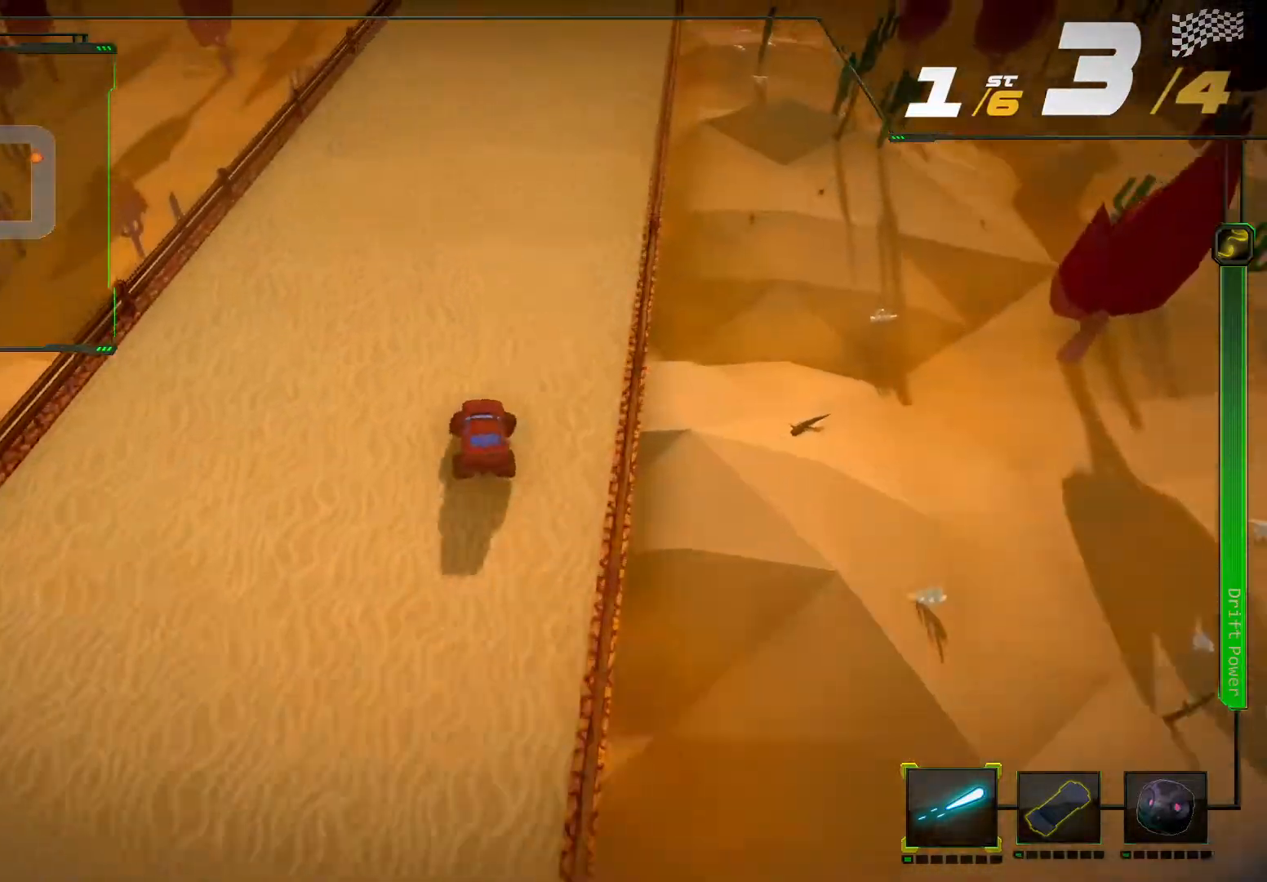
{"buttons": ["R2"], "left_stick": "center", "right_stick": "center"}
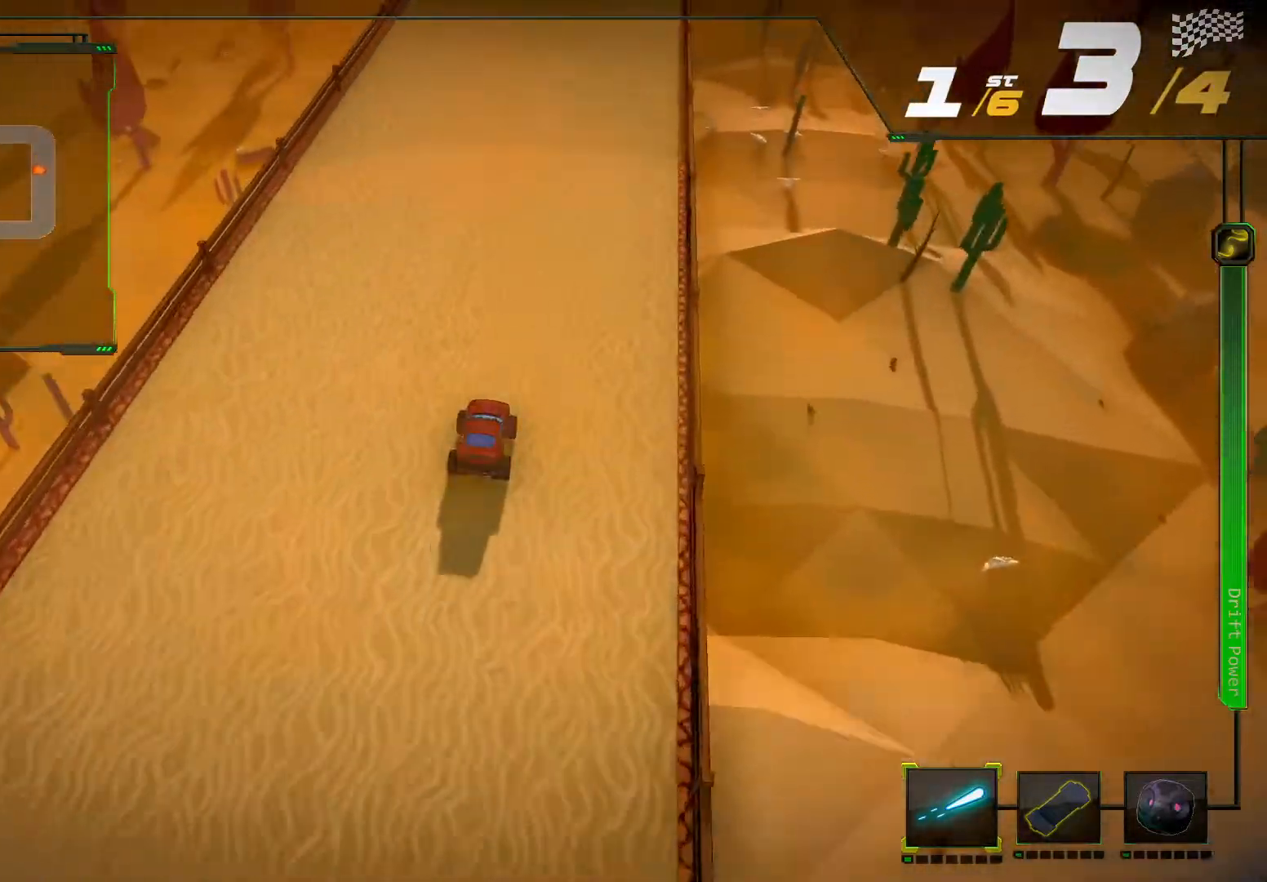
{"buttons": ["R2"], "left_stick": "center", "right_stick": "center", "events": []}
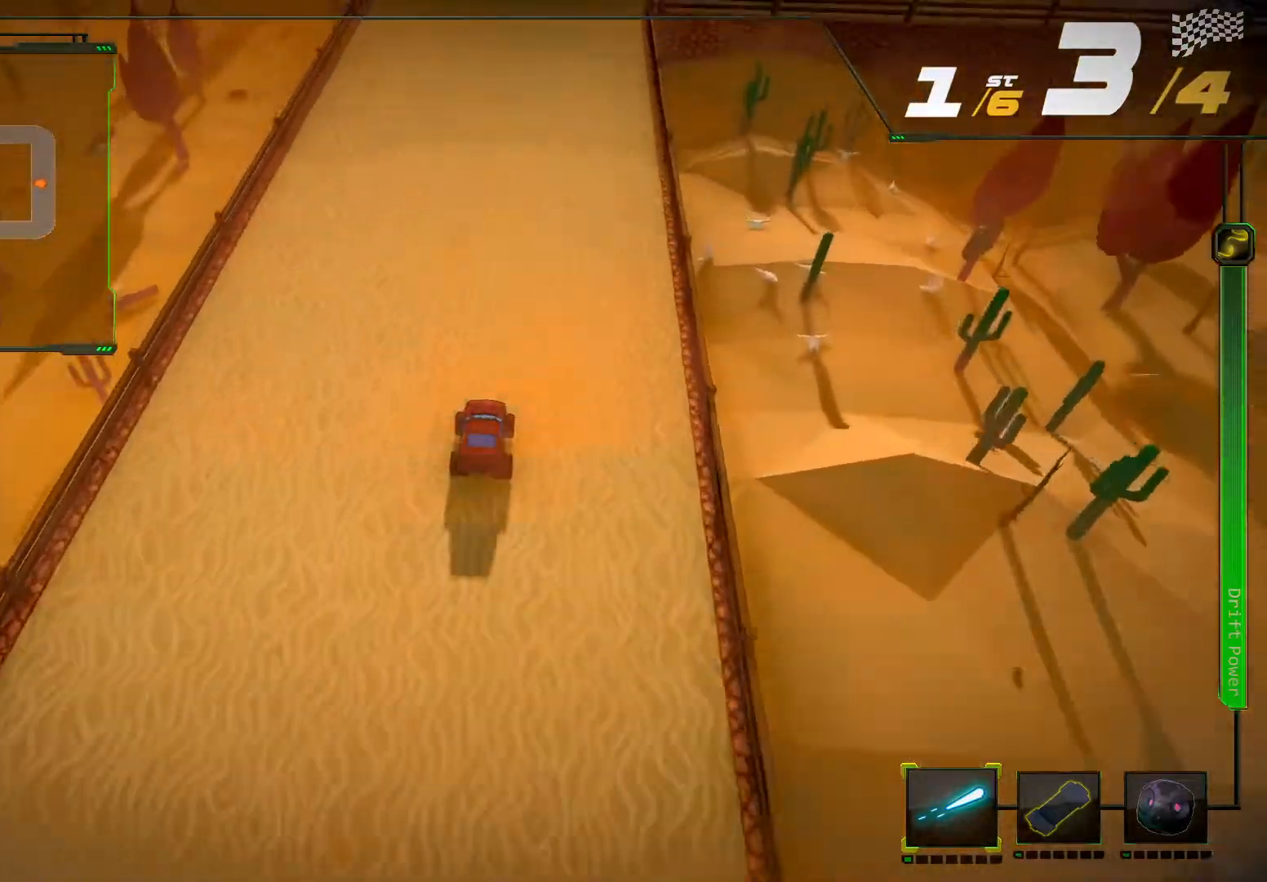
{"buttons": ["R2"], "left_stick": "center", "right_stick": "center", "events": []}
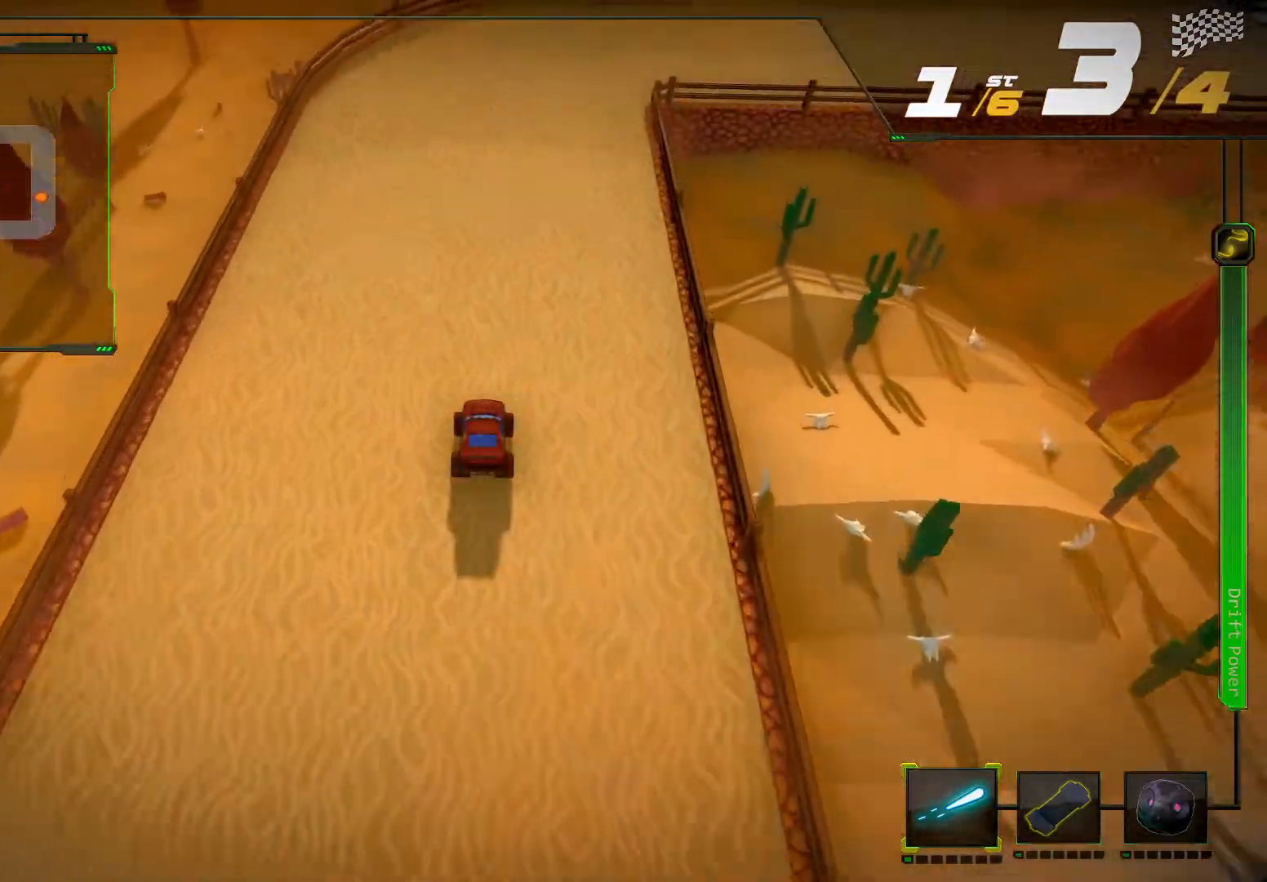
{"buttons": ["R2"], "left_stick": "right", "right_stick": "right", "events": [[200, "left_stick", "right"], [200, "right_stick", "right"]]}
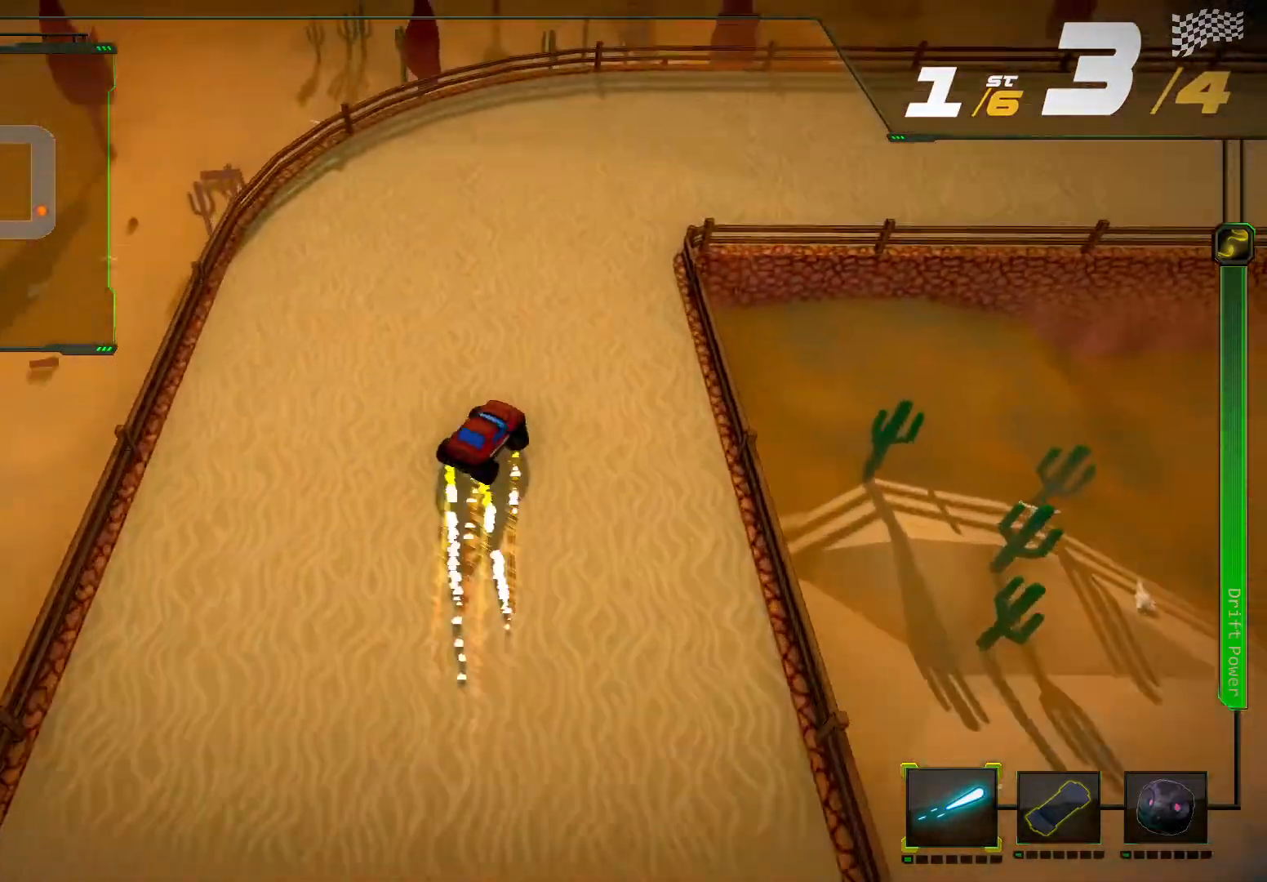
{"buttons": ["R2"], "left_stick": "right", "right_stick": "right", "events": []}
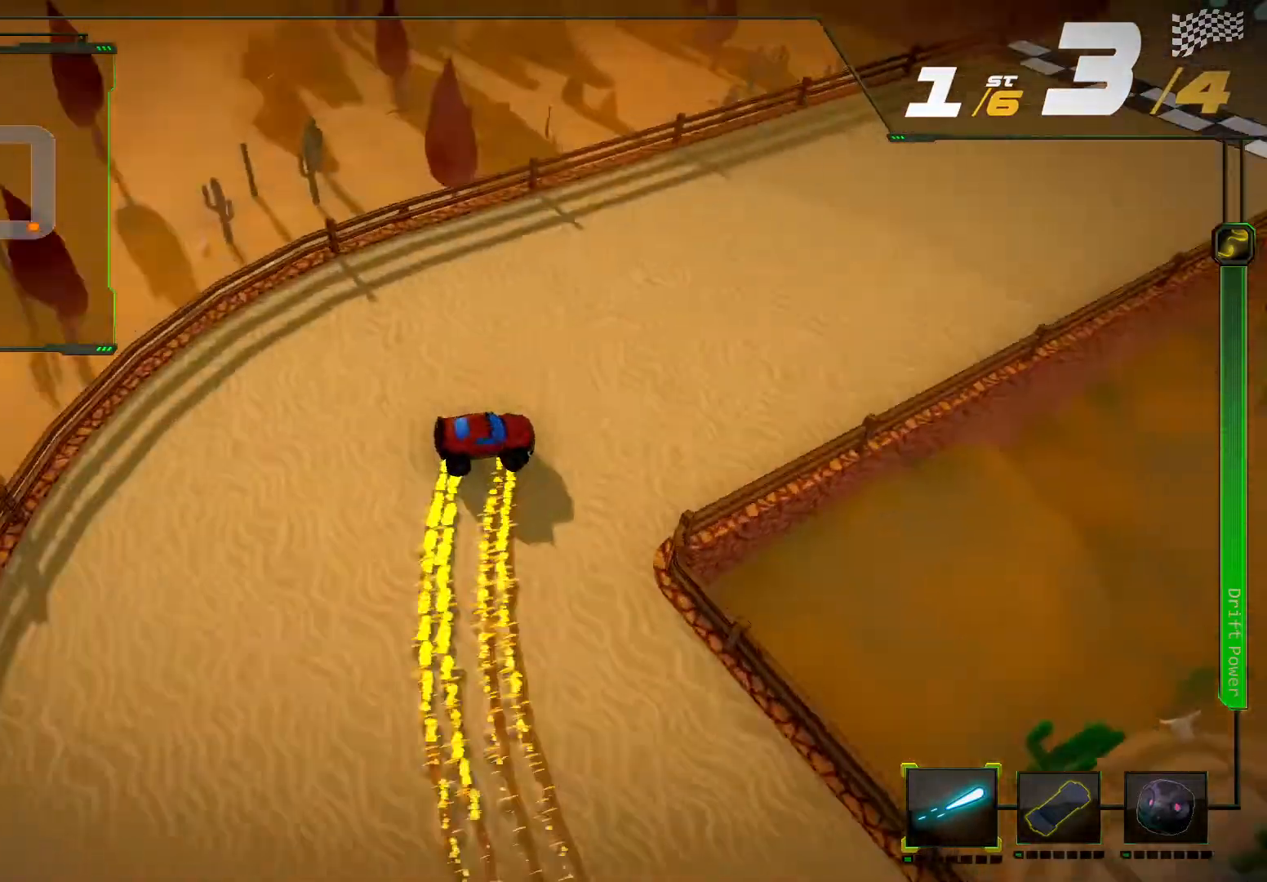
{"buttons": ["R2"], "left_stick": "center", "right_stick": "center", "events": [[133, "right_stick", "center"], [167, "left_stick", "center"]]}